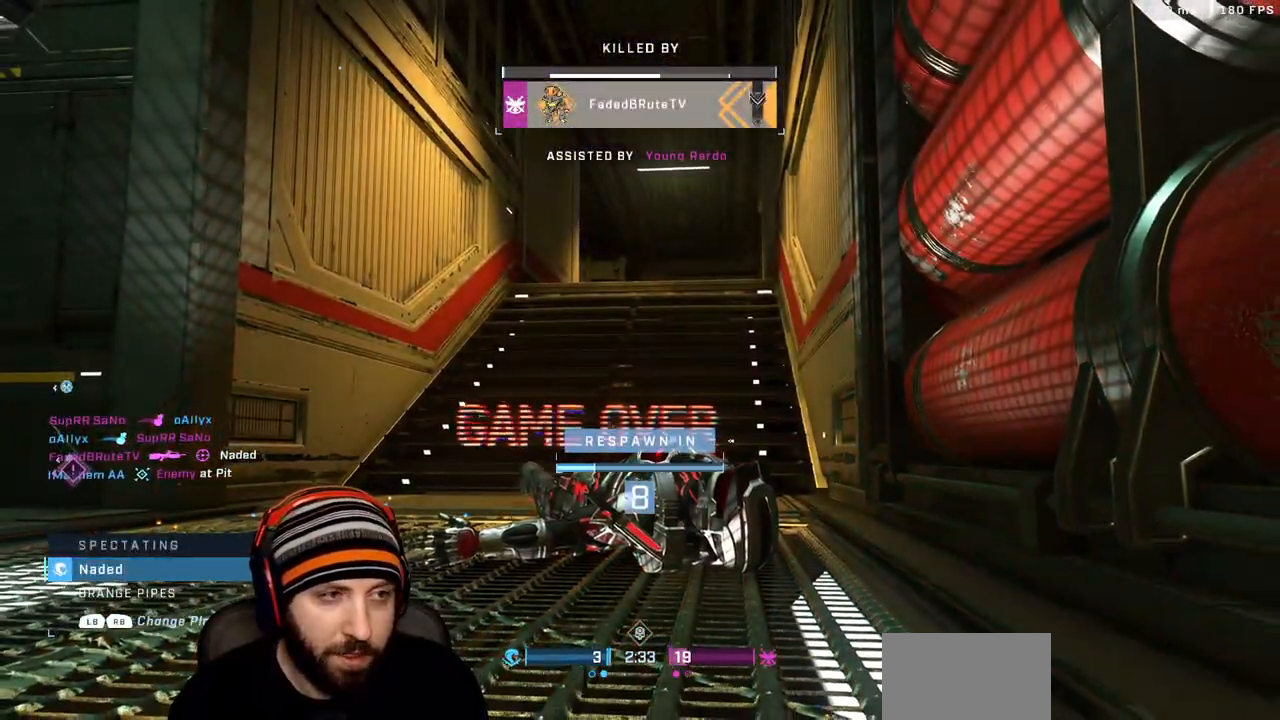
Gameplay with a controller (Xbox layout); each line is a JSON object with the inputs held at the frame after it (dt_ms = milliseconds from this image to that frame). "events" lists button and stick changes between this image and that frame as [ms after this image, input, new state], when the widget could be followed in between.
{"dt_ms": 500, "buttons": [], "left_stick": "center", "right_stick": "center", "events": []}
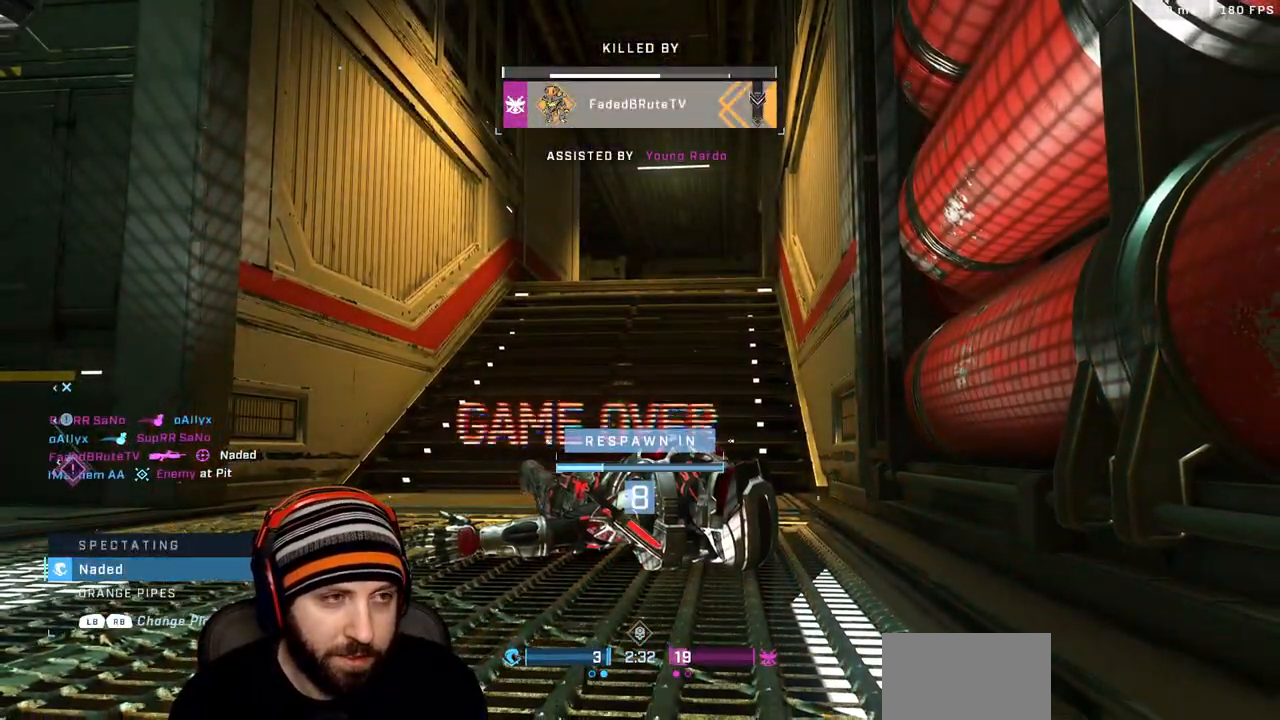
{"dt_ms": 500, "buttons": ["R1"], "left_stick": "center", "right_stick": "center", "events": [[333, "R1", "down"]]}
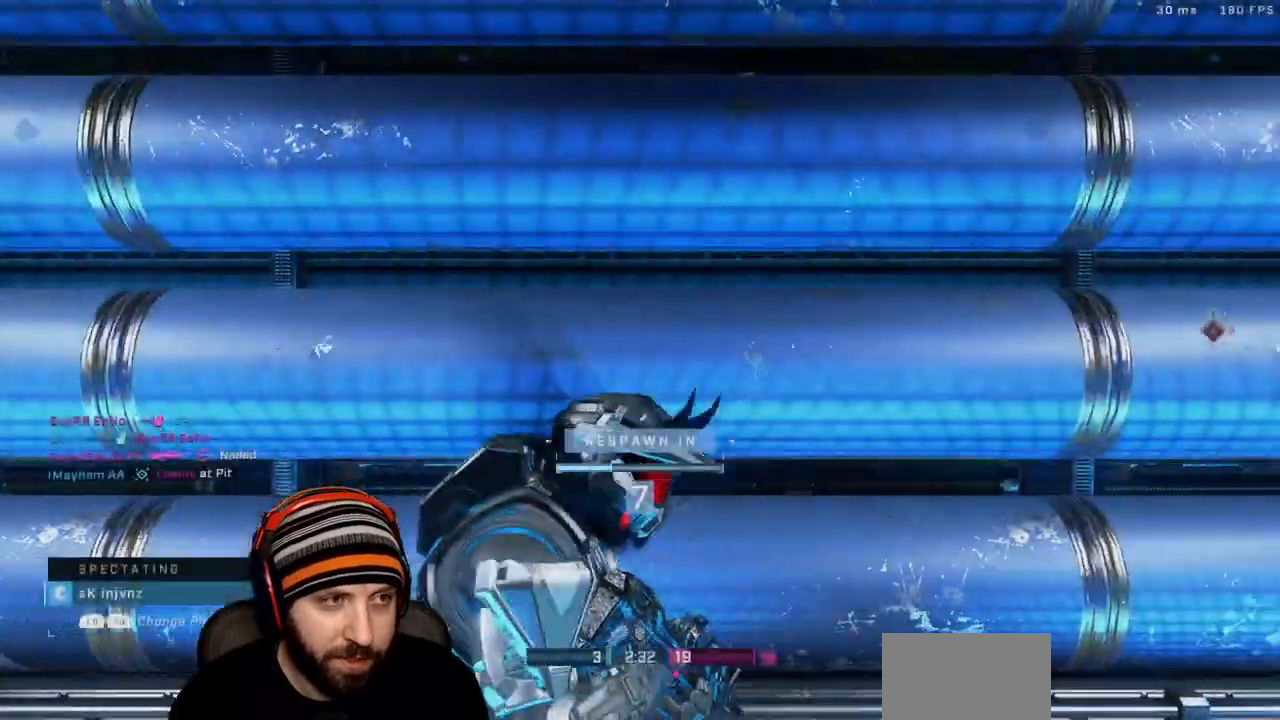
{"dt_ms": 500, "buttons": ["R1"], "left_stick": "center", "right_stick": "center", "events": [[33, "R1", "up"], [417, "R1", "down"]]}
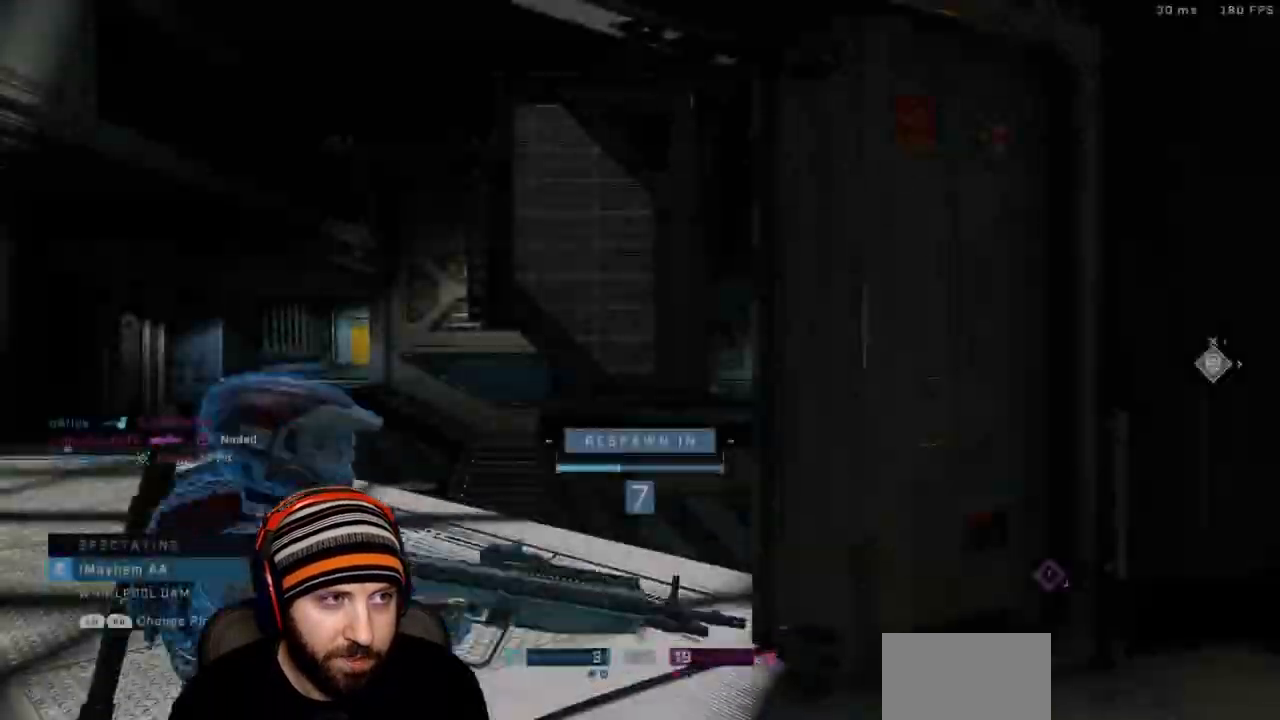
{"dt_ms": 500, "buttons": ["R1"], "left_stick": "center", "right_stick": "center", "events": [[117, "R1", "up"], [450, "R1", "down"]]}
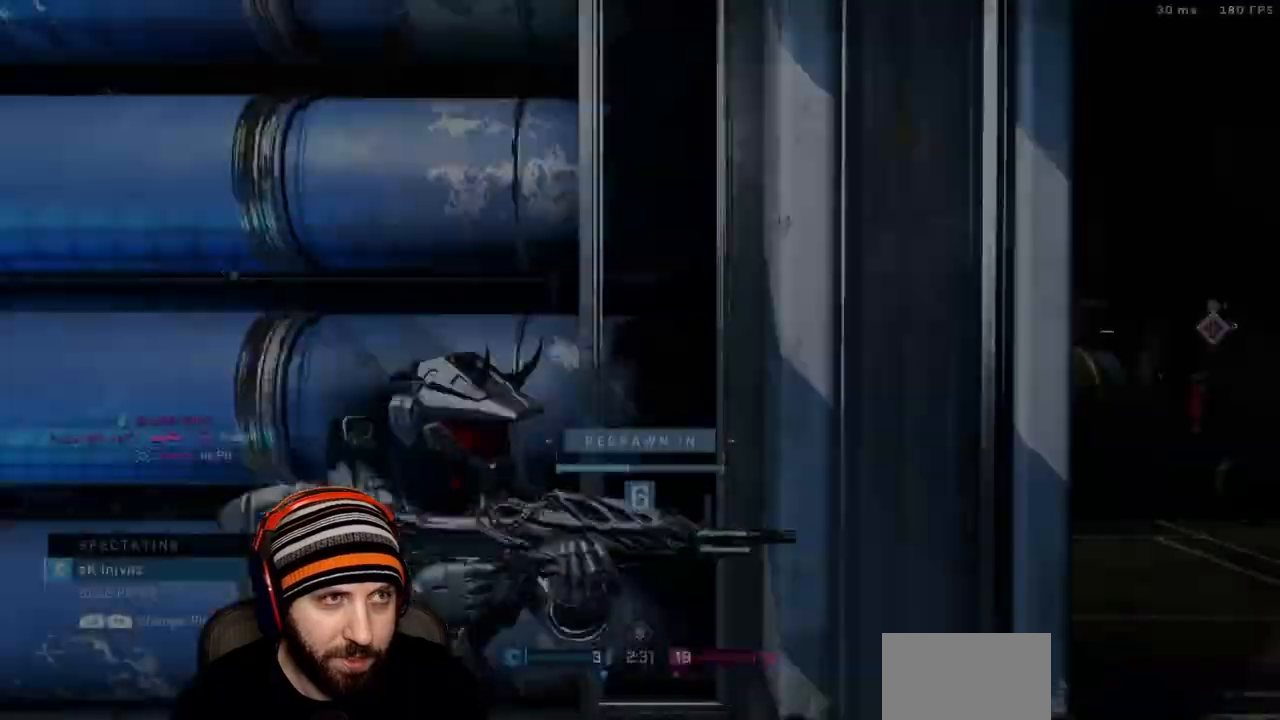
{"dt_ms": 500, "buttons": [], "left_stick": "center", "right_stick": "center", "events": [[167, "R1", "up"]]}
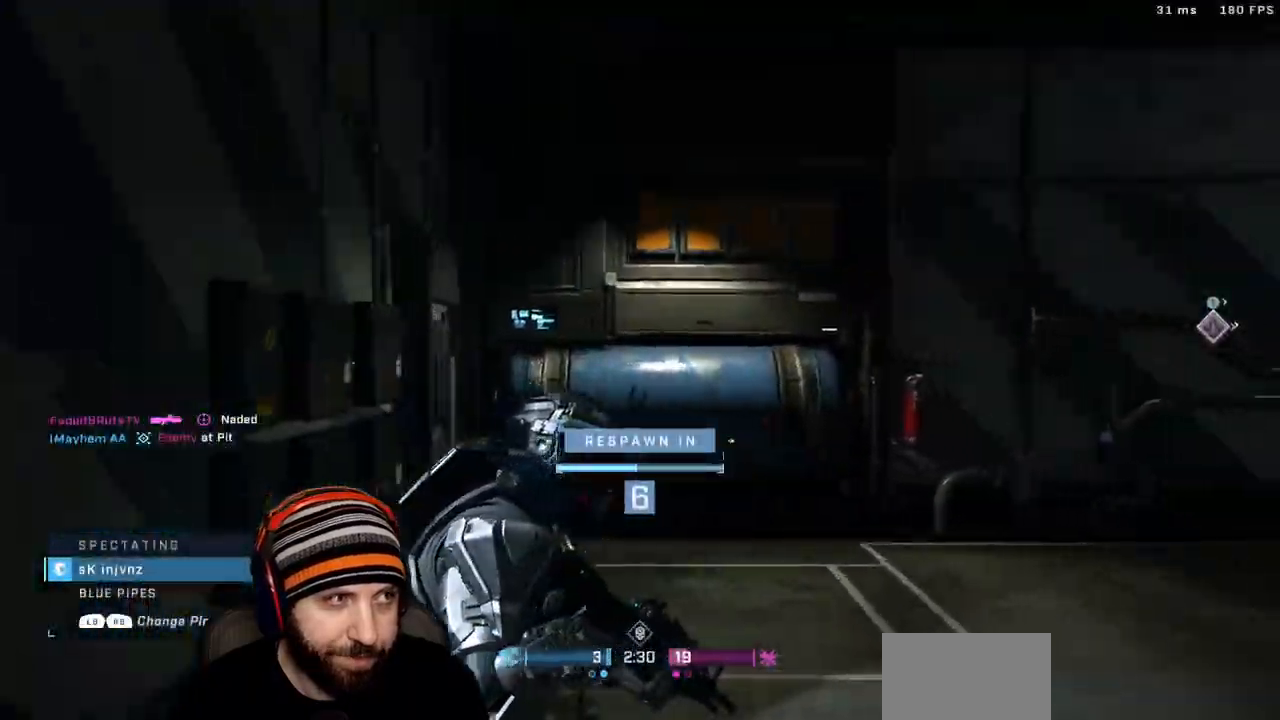
{"dt_ms": 500, "buttons": [], "left_stick": "center", "right_stick": "center"}
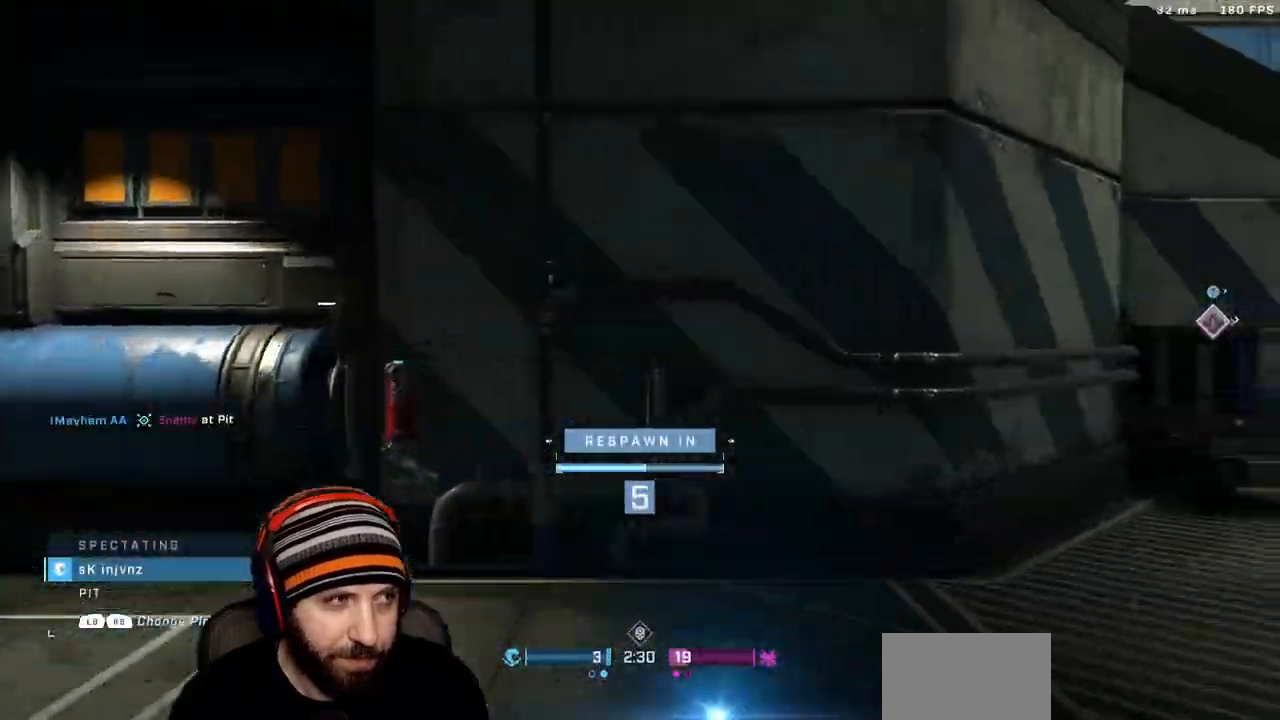
{"dt_ms": 500, "buttons": [], "left_stick": "center", "right_stick": "center", "events": []}
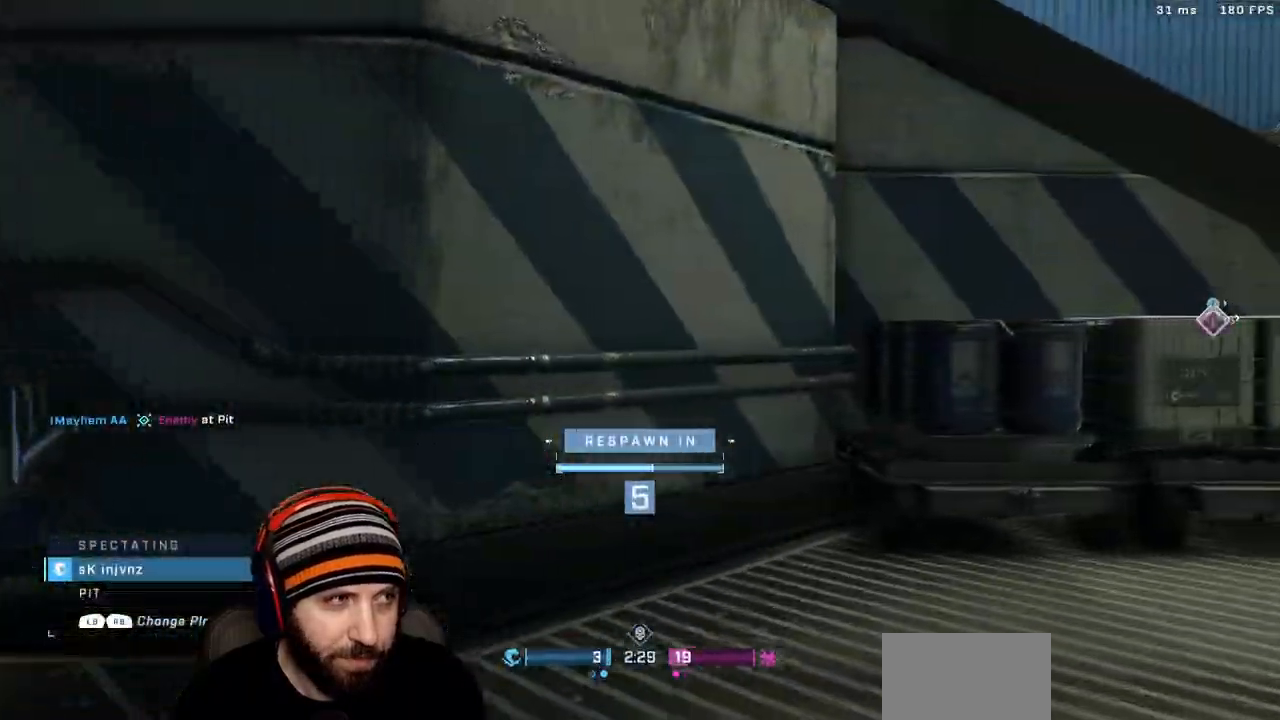
{"dt_ms": 500, "buttons": [], "left_stick": "center", "right_stick": "center", "events": []}
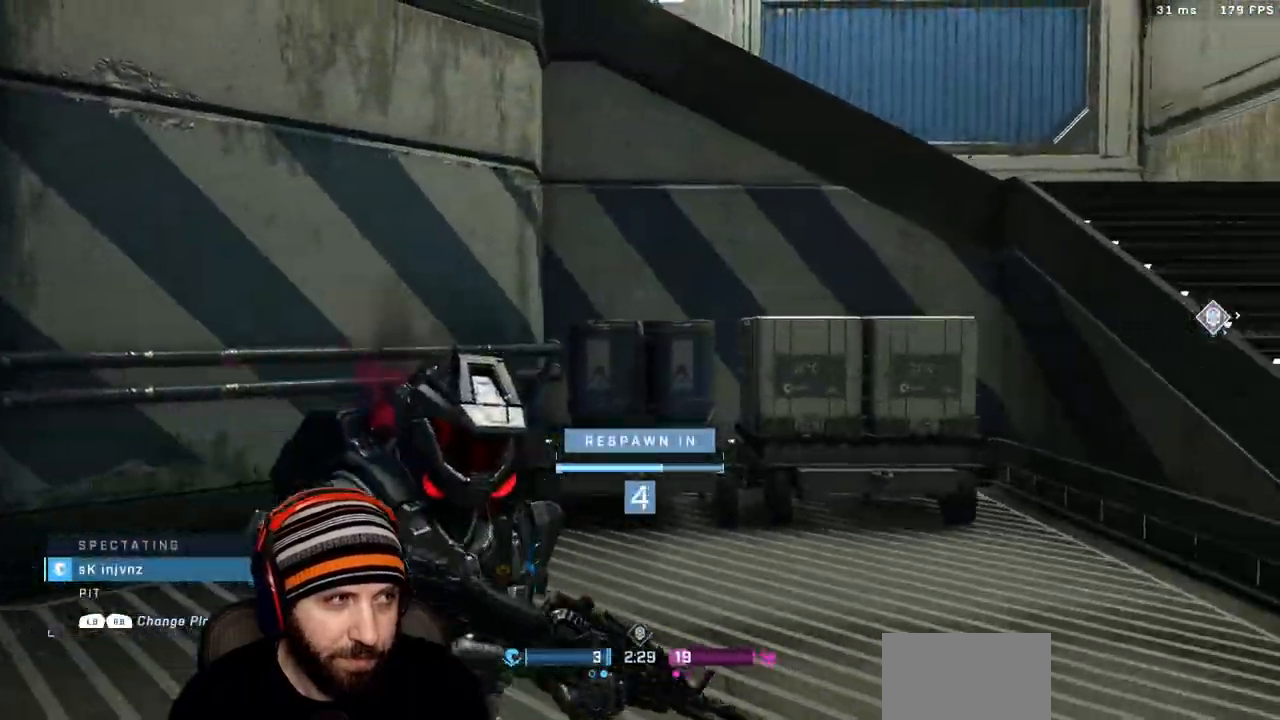
{"dt_ms": 500, "buttons": [], "left_stick": "center", "right_stick": "center", "events": [[167, "R1", "down"], [367, "R1", "up"]]}
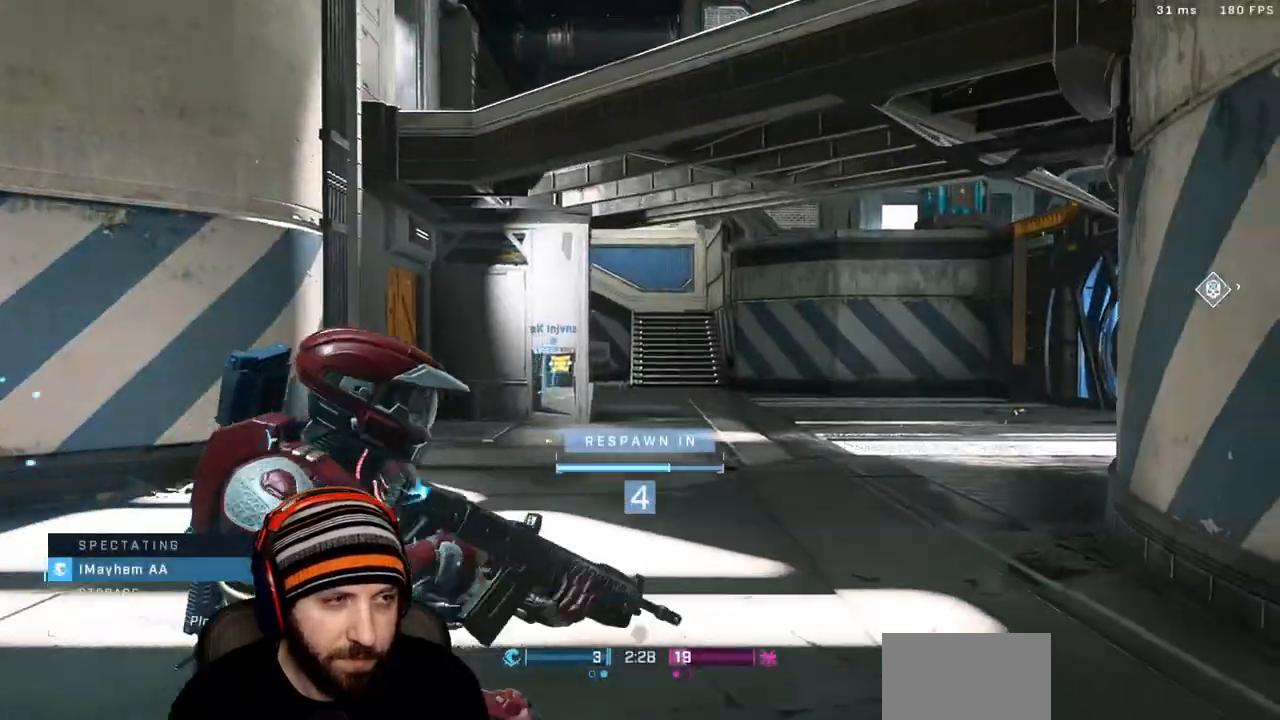
{"dt_ms": 500, "buttons": [], "left_stick": "center", "right_stick": "center", "events": []}
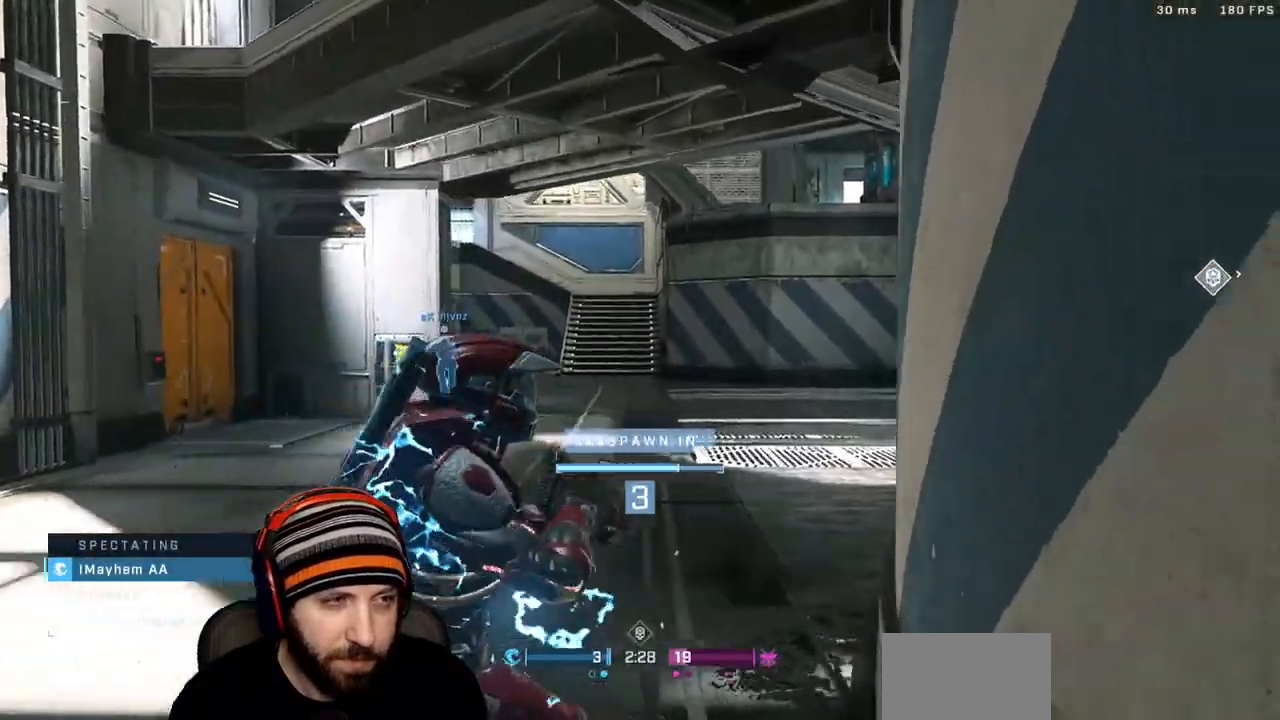
{"dt_ms": 500, "buttons": [], "left_stick": "center", "right_stick": "center", "events": []}
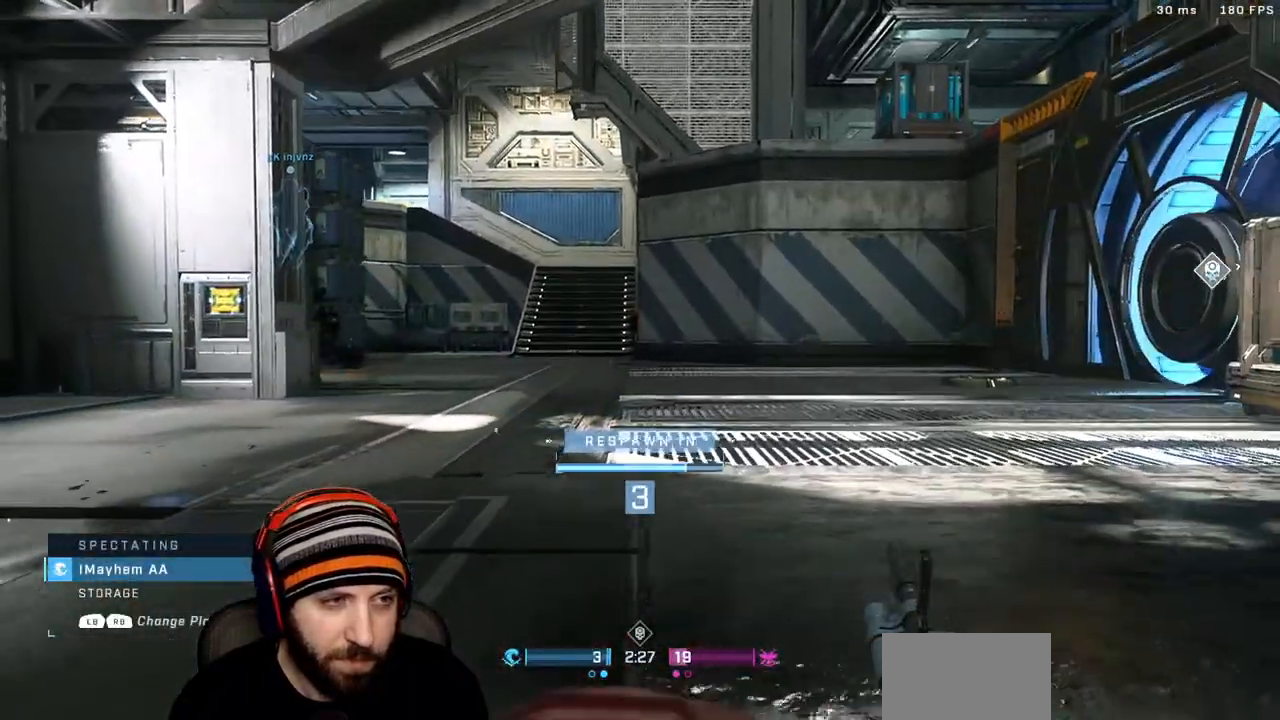
{"dt_ms": 500, "buttons": [], "left_stick": "center", "right_stick": "center", "events": []}
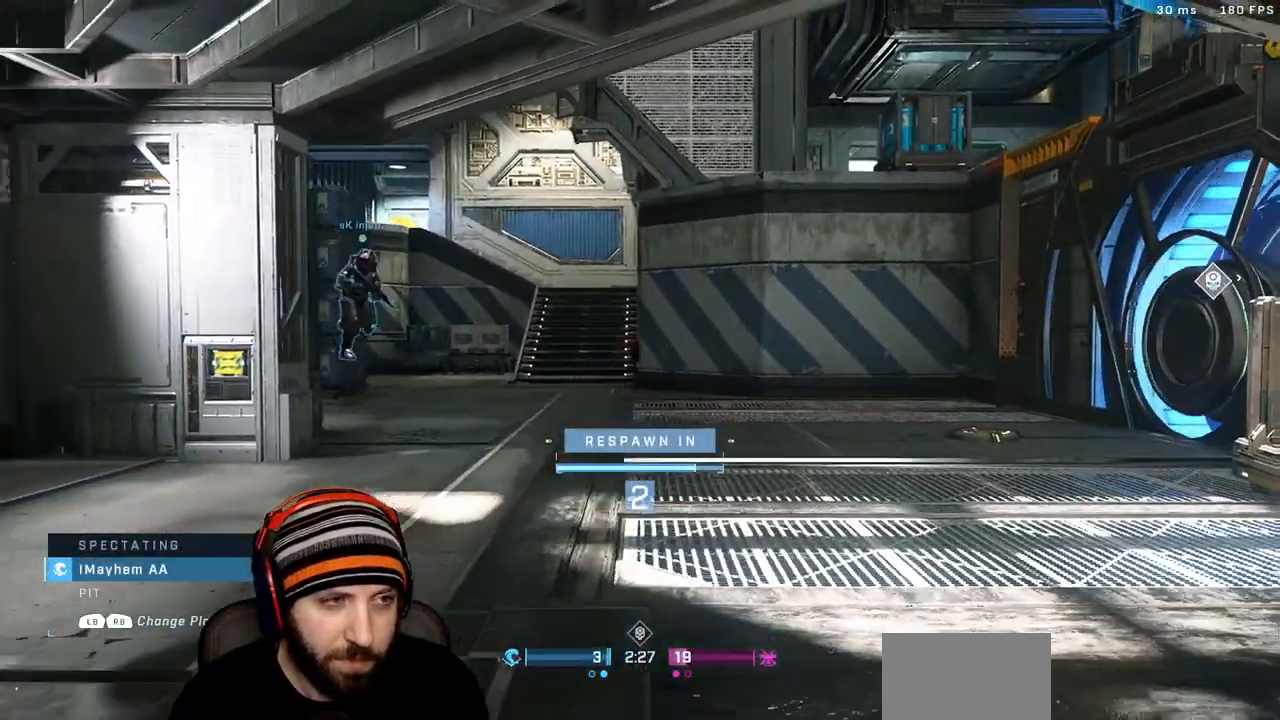
{"dt_ms": 500, "buttons": ["SELECT"], "left_stick": "center", "right_stick": "center", "events": [[217, "SELECT", "down"]]}
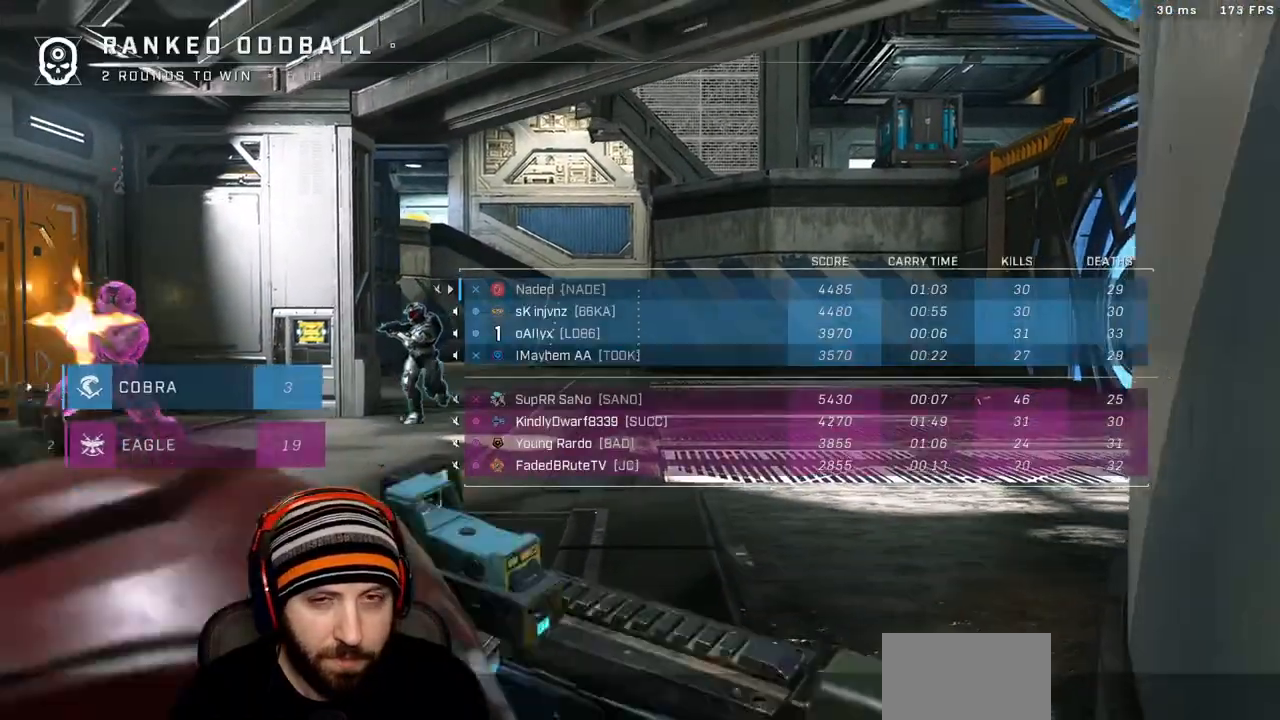
{"dt_ms": 500, "buttons": ["SELECT"], "left_stick": "center", "right_stick": "center"}
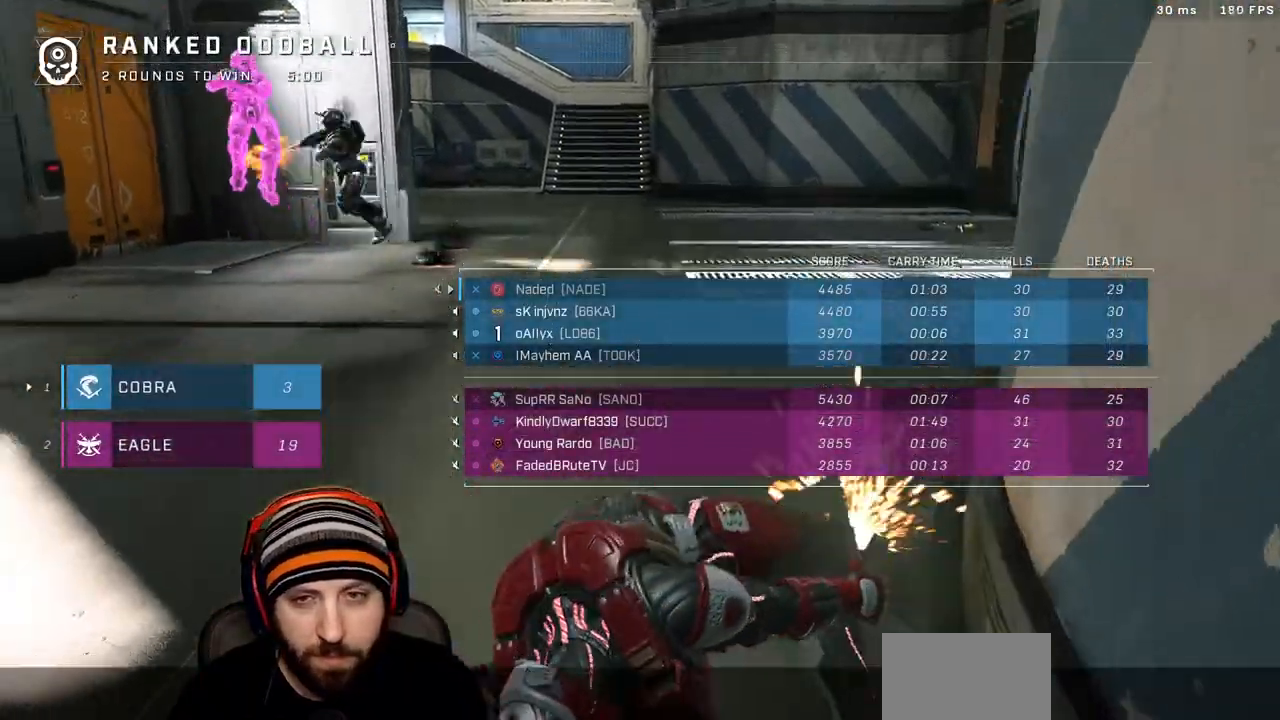
{"dt_ms": 1000, "buttons": [], "left_stick": "up", "right_stick": "center"}
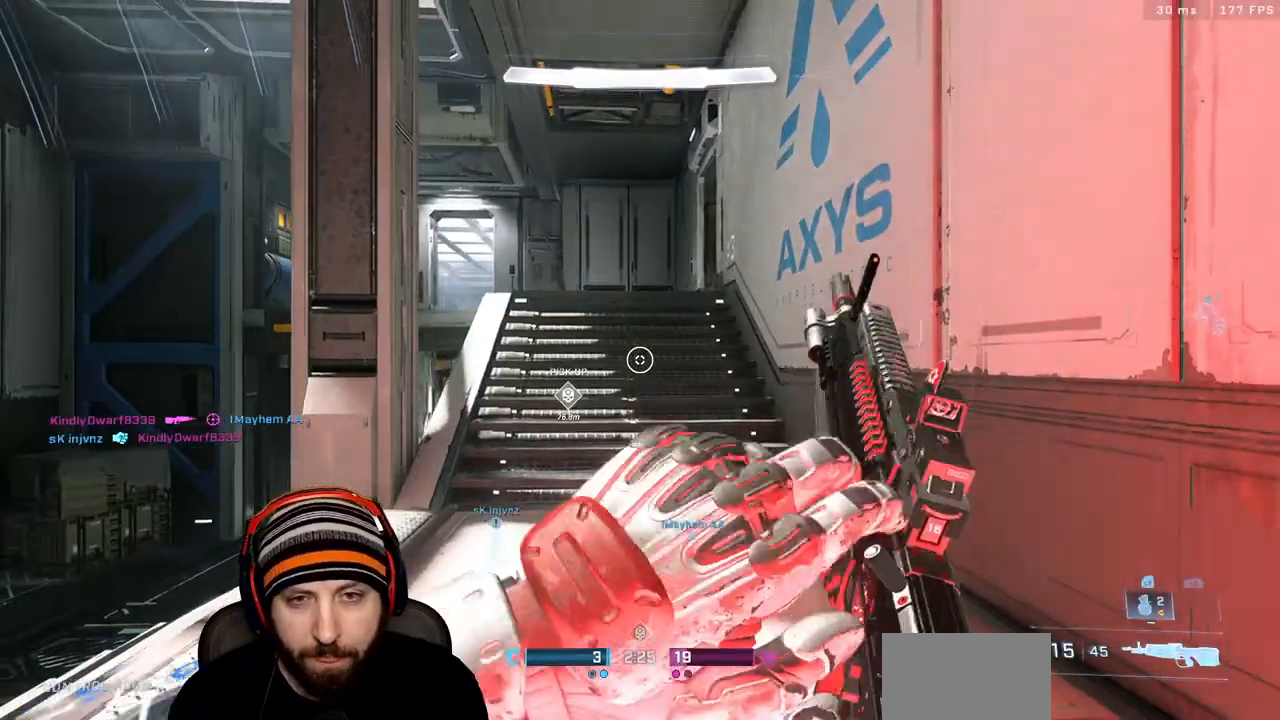
{"dt_ms": 500, "buttons": [], "left_stick": "up", "right_stick": "left", "events": [[33, "X", "down"], [150, "X", "up"], [200, "right_stick", "left"], [350, "right_stick", "center"], [467, "right_stick", "left"]]}
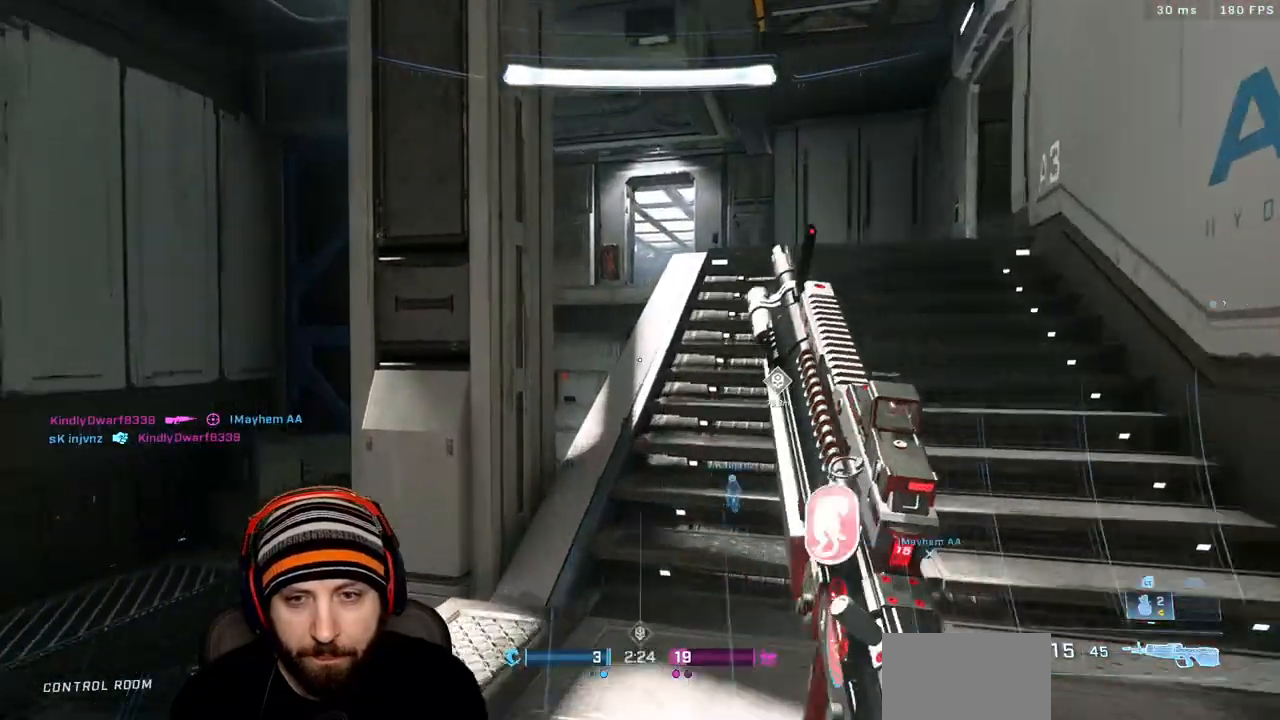
{"dt_ms": 500, "buttons": [], "left_stick": "up", "right_stick": "center", "events": [[400, "right_stick", "center"]]}
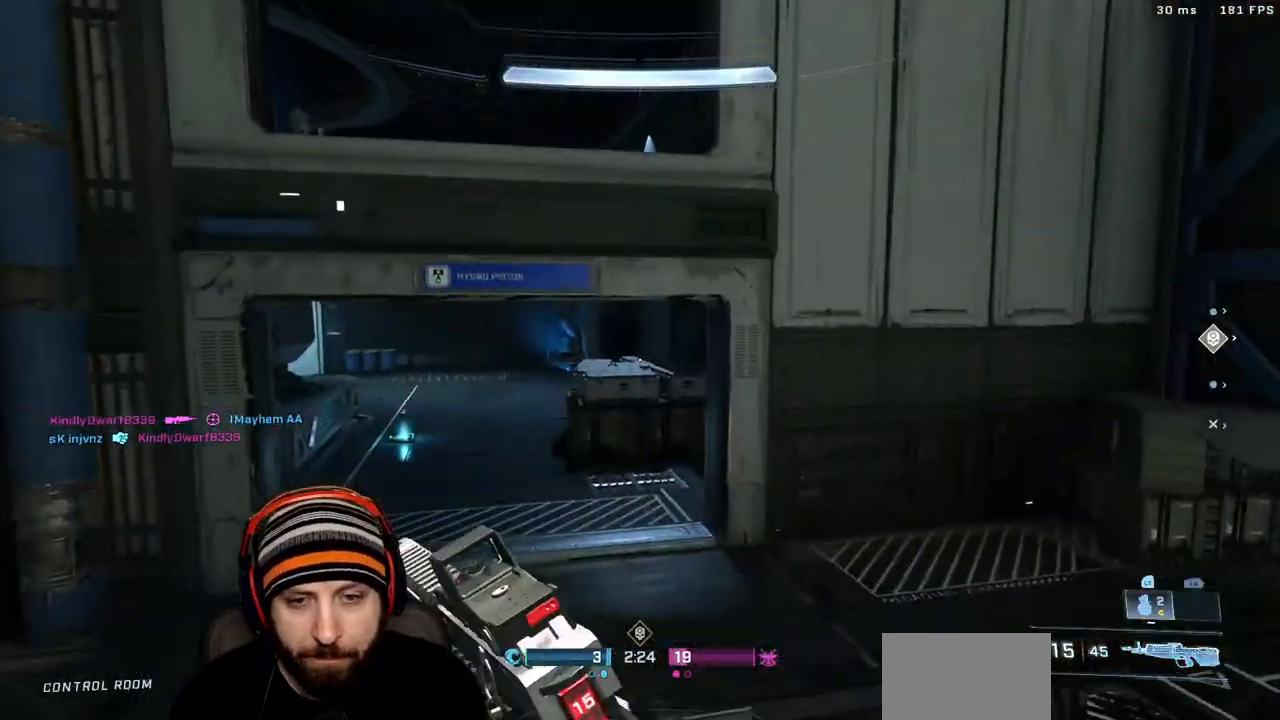
{"dt_ms": 500, "buttons": [], "left_stick": "up", "right_stick": "center"}
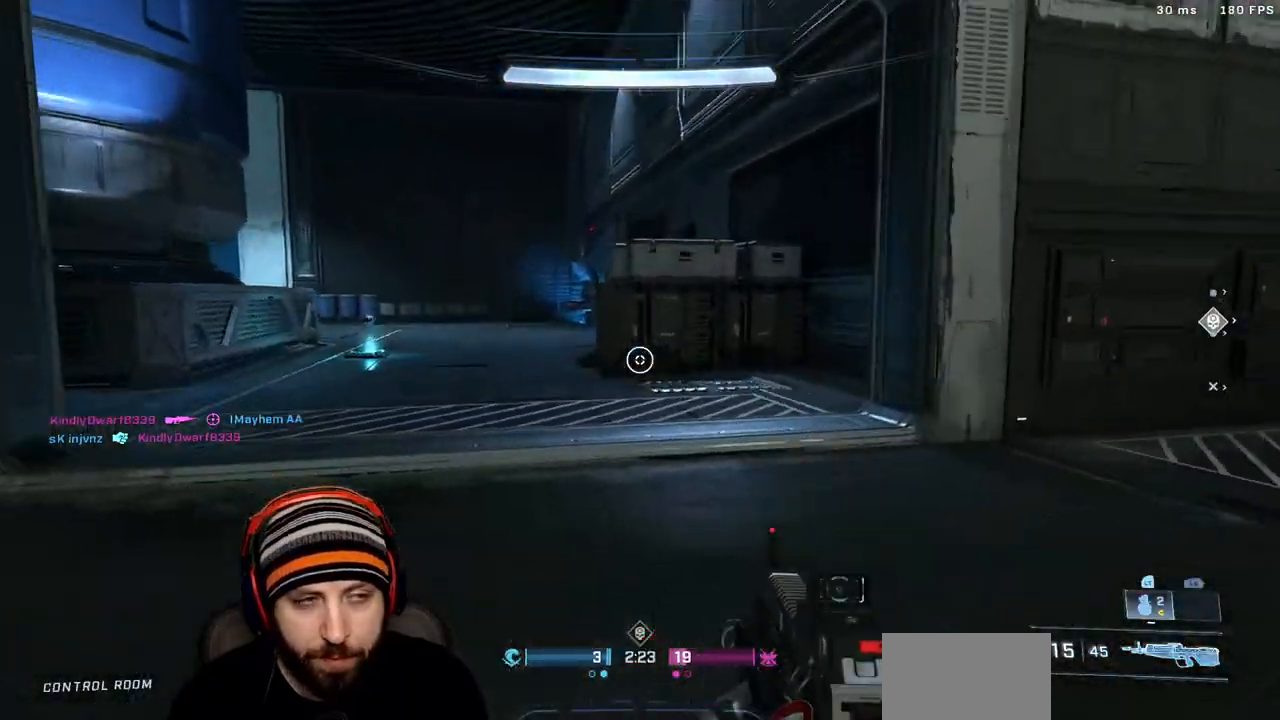
{"dt_ms": 500, "buttons": ["X"], "left_stick": "up", "right_stick": "left", "events": [[333, "right_stick", "left"], [383, "X", "down"]]}